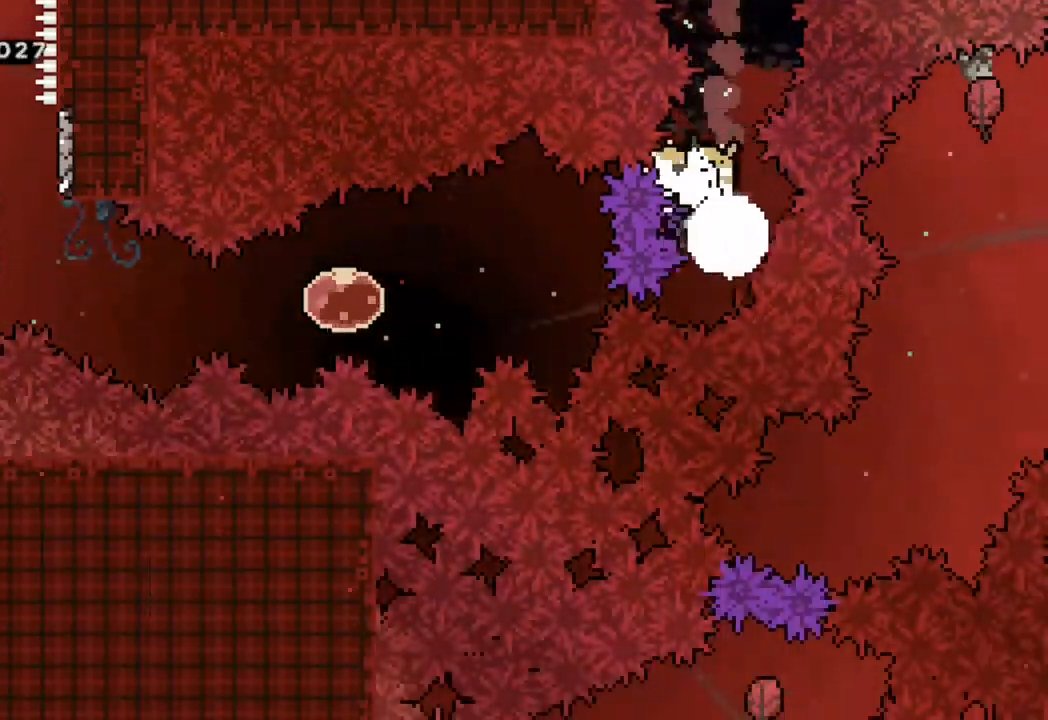
Gameplay with a controller (Xbox layout); each line is a JSON object with the inputs held at the frame after it. "events" lists button and stick changes between this image and that frame as [ms after this image, input, new state], when the widget could be followed in between.
{"buttons": ["R2", "DPAD_LEFT"], "left_stick": "center", "right_stick": "center", "events": [[67, "Y", "up"], [150, "DPAD_UP", "down"], [333, "DPAD_UP", "up"]]}
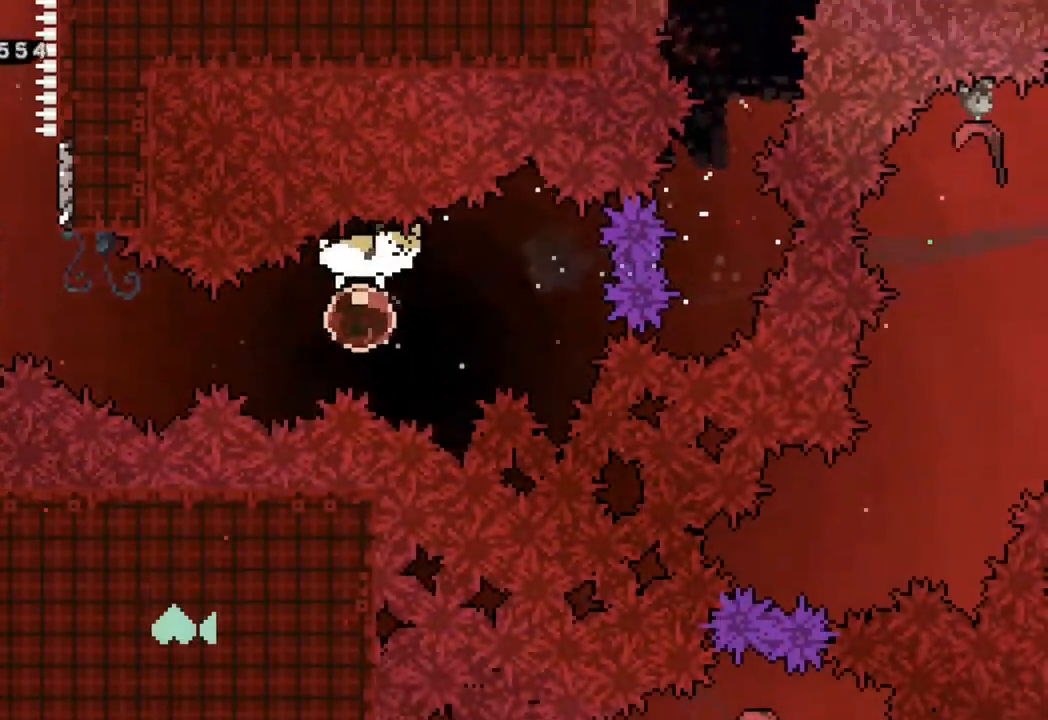
{"buttons": ["R2", "DPAD_UP"], "left_stick": "center", "right_stick": "center", "events": [[333, "DPAD_LEFT", "up"], [500, "DPAD_UP", "down"]]}
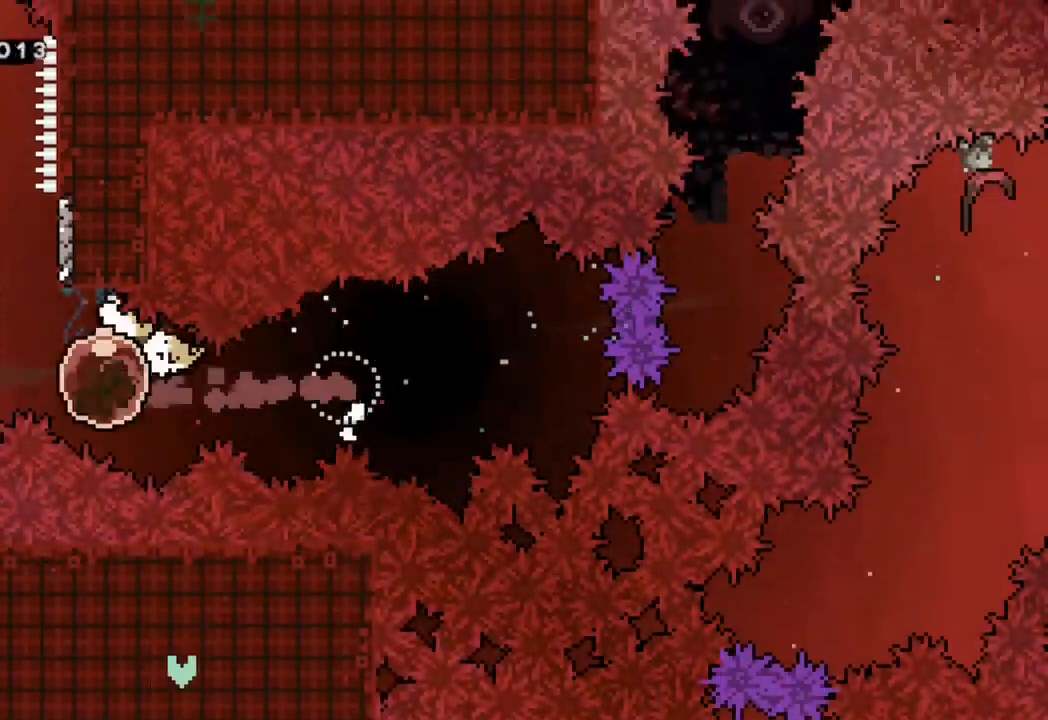
{"buttons": ["B", "R2", "DPAD_LEFT"], "left_stick": "center", "right_stick": "center", "events": [[33, "Y", "down"], [183, "DPAD_UP", "up"], [183, "Y", "up"], [267, "B", "down"], [417, "DPAD_LEFT", "down"]]}
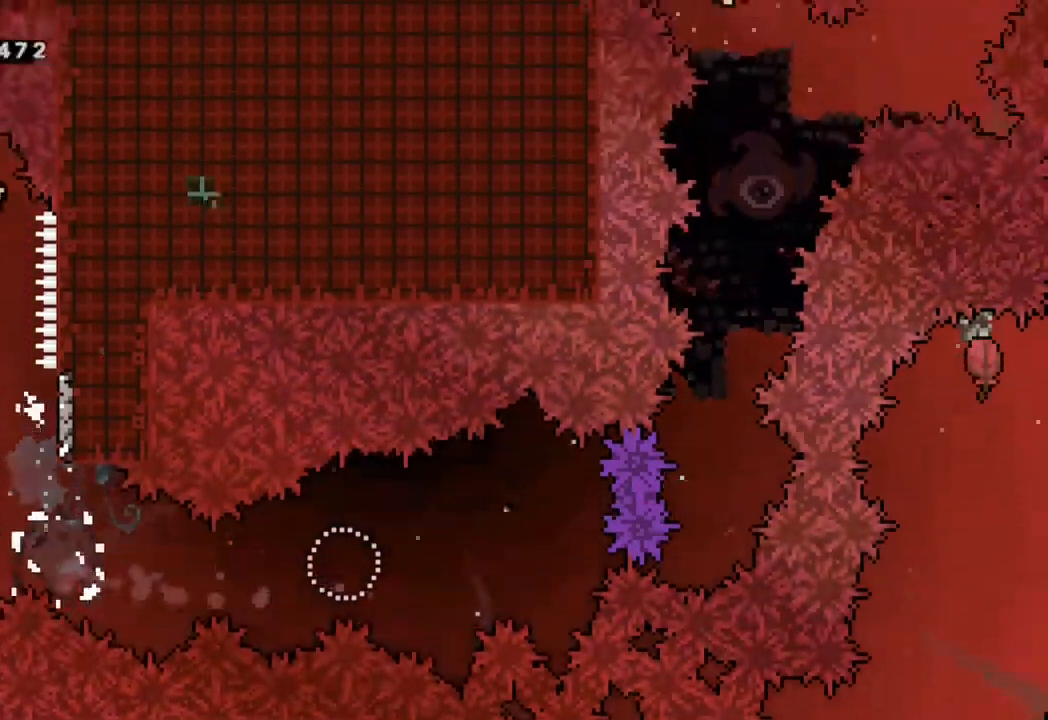
{"buttons": ["R2", "DPAD_DOWN"], "left_stick": "center", "right_stick": "center", "events": [[200, "B", "up"], [200, "DPAD_LEFT", "up"], [350, "DPAD_DOWN", "down"], [350, "L2", "down"], [417, "L2", "up"]]}
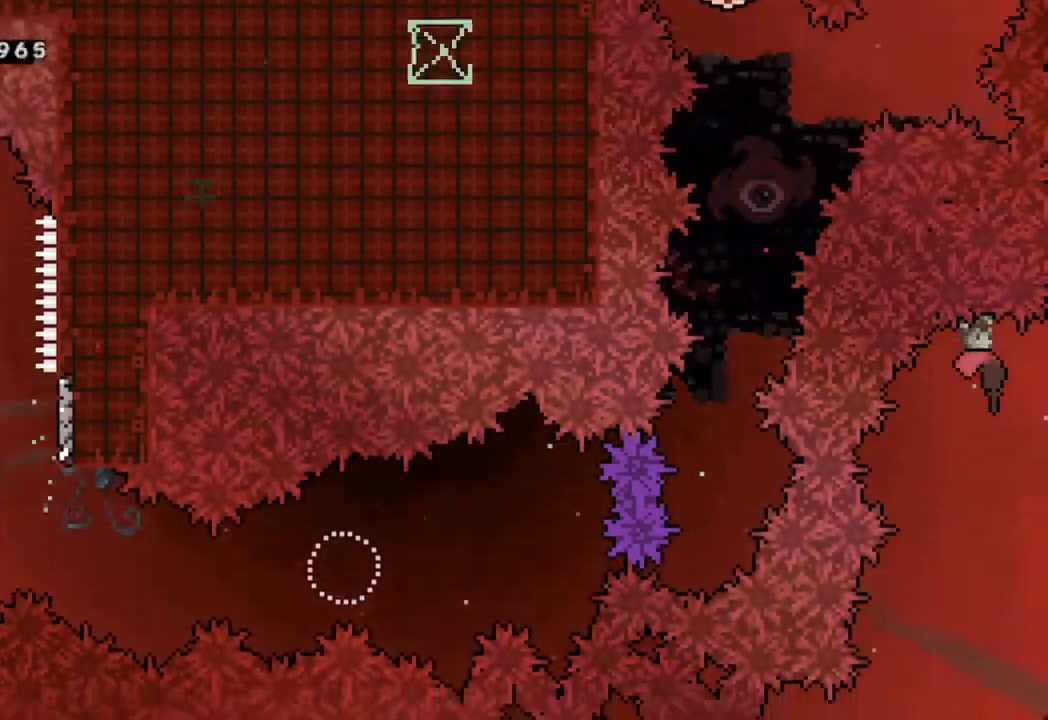
{"buttons": ["R2"], "left_stick": "center", "right_stick": "center", "events": [[67, "DPAD_DOWN", "up"], [117, "DPAD_LEFT", "down"], [150, "Y", "down"], [333, "Y", "up"], [383, "DPAD_LEFT", "up"]]}
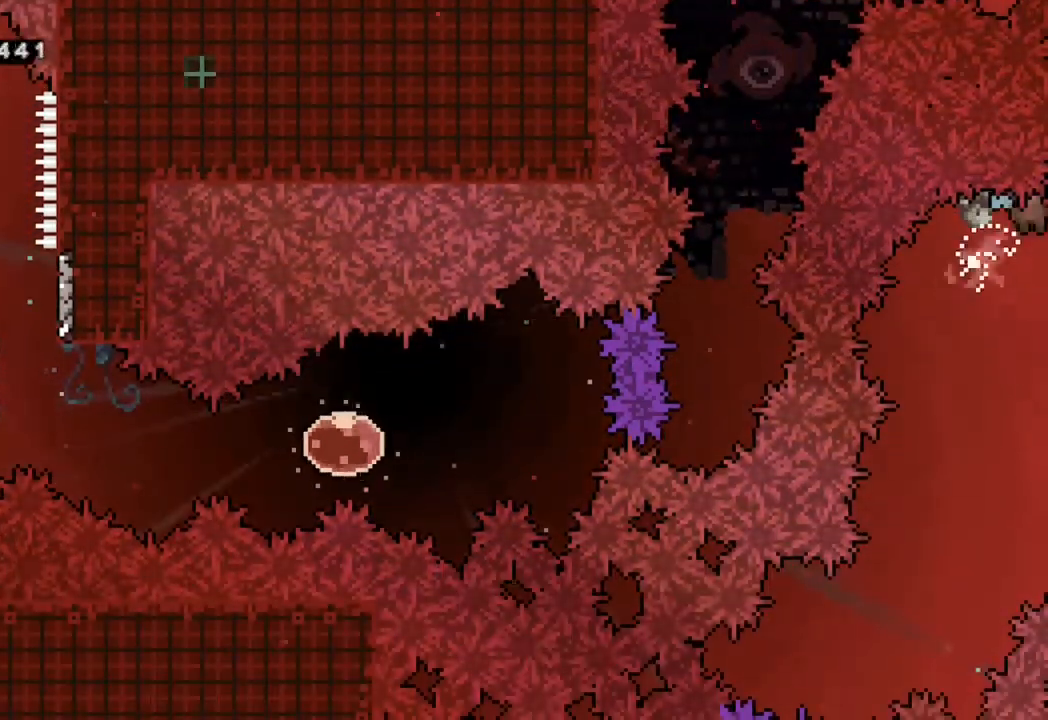
{"buttons": ["R2", "DPAD_DOWN"], "left_stick": "center", "right_stick": "center", "events": [[117, "DPAD_LEFT", "down"], [233, "DPAD_LEFT", "up"], [300, "DPAD_DOWN", "down"]]}
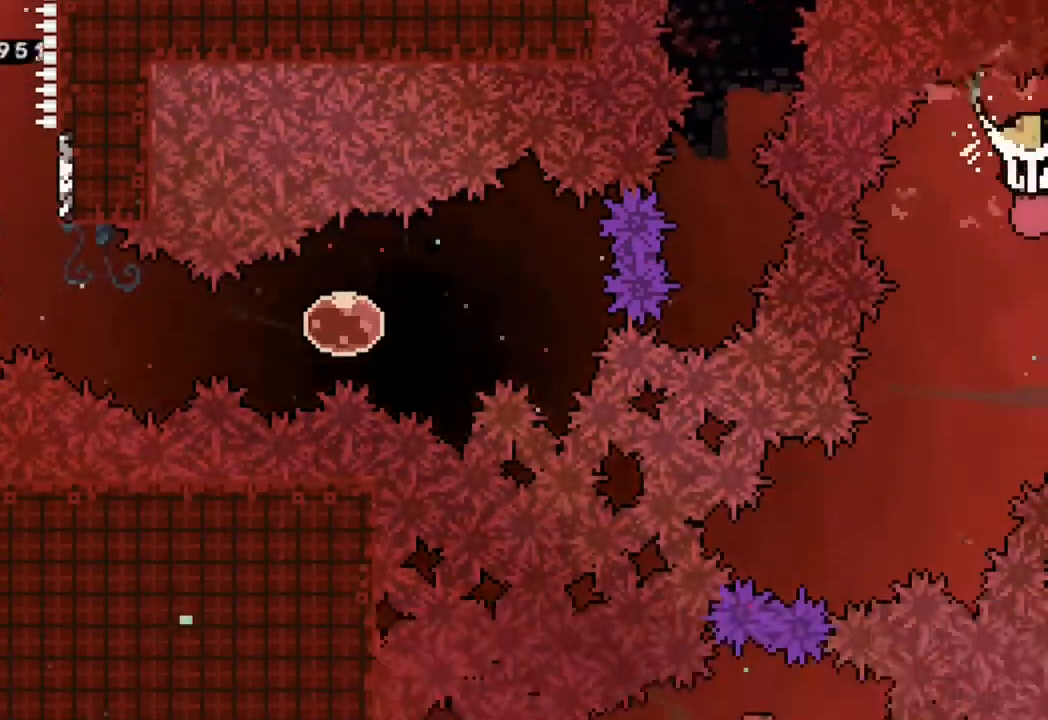
{"buttons": ["R2", "DPAD_LEFT"], "left_stick": "center", "right_stick": "center", "events": [[183, "DPAD_LEFT", "down"], [450, "DPAD_DOWN", "up"]]}